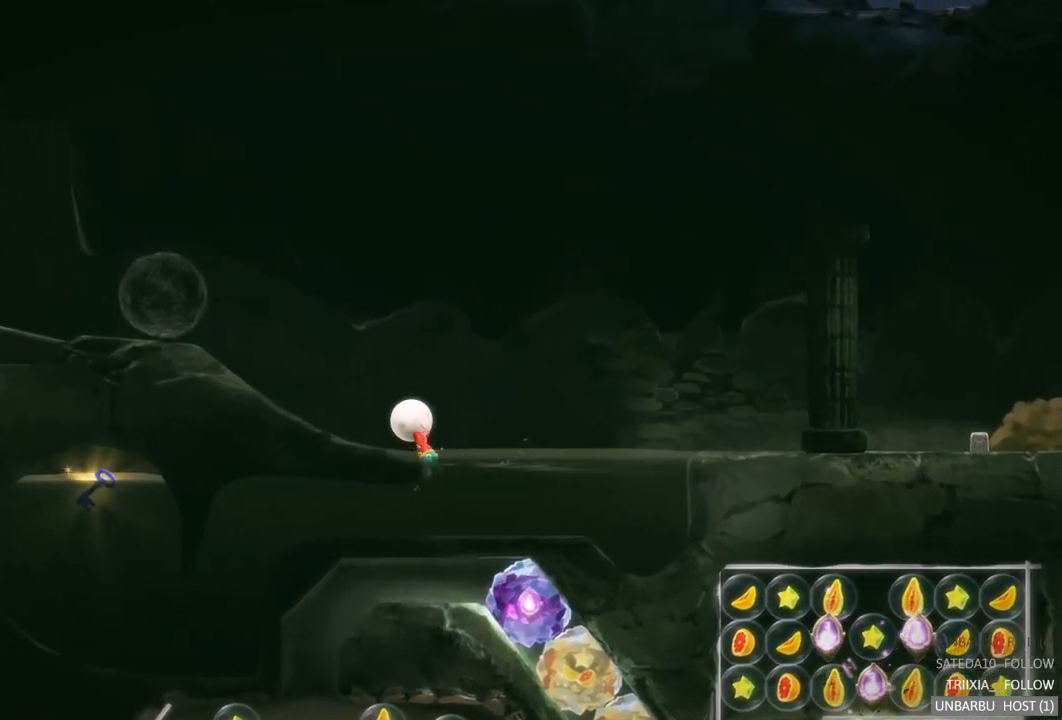
Gameplay with a controller (Xbox layout); each line is a JSON object with the inputs held at the frame after it. "events" lists button and stick changes between this image and that frame as [ms after this image, input, new state], when the widget could be followed in between. Not read: L3 R3.
{"buttons": [], "left_stick": "left", "right_stick": "center", "events": []}
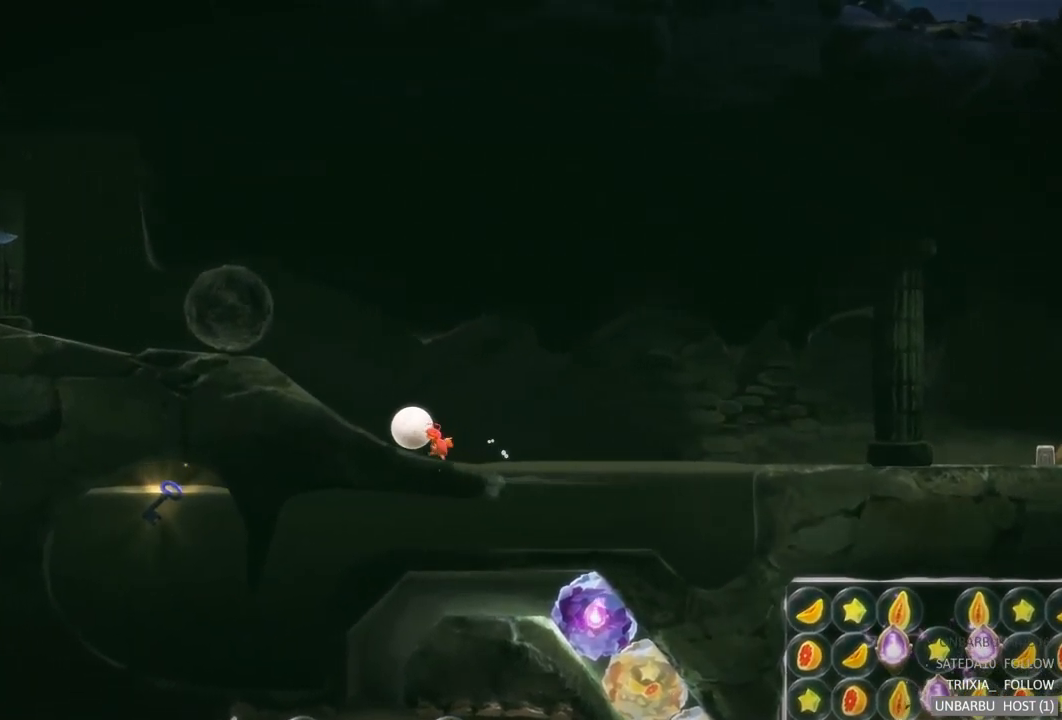
{"buttons": [], "left_stick": "left", "right_stick": "center", "events": []}
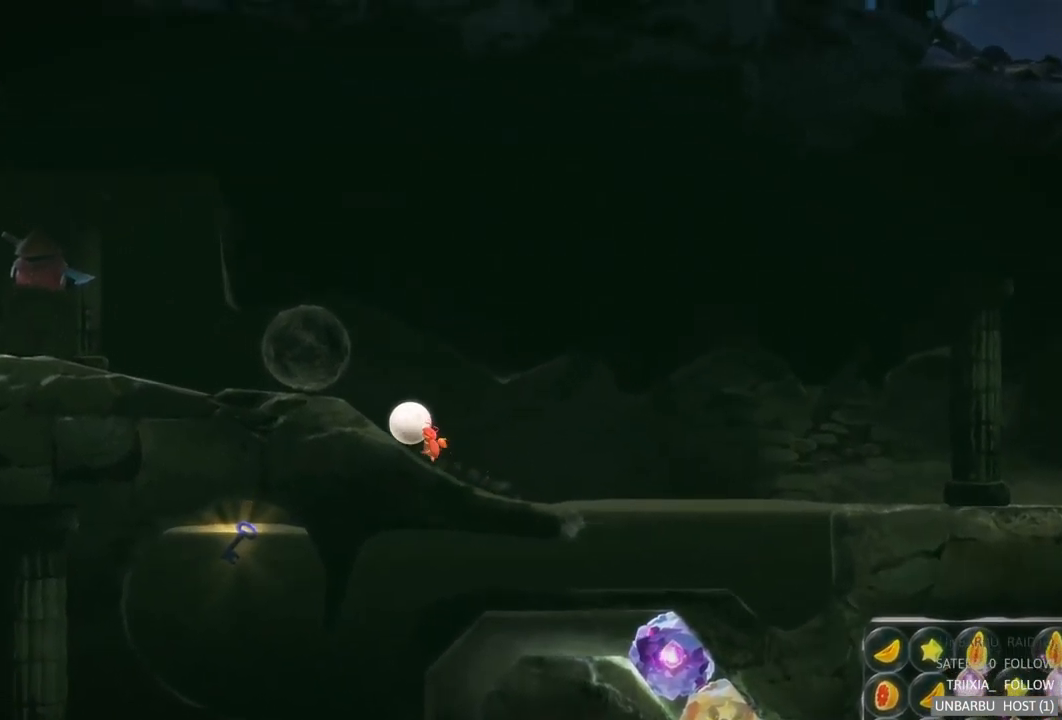
{"buttons": [], "left_stick": "left", "right_stick": "center", "events": []}
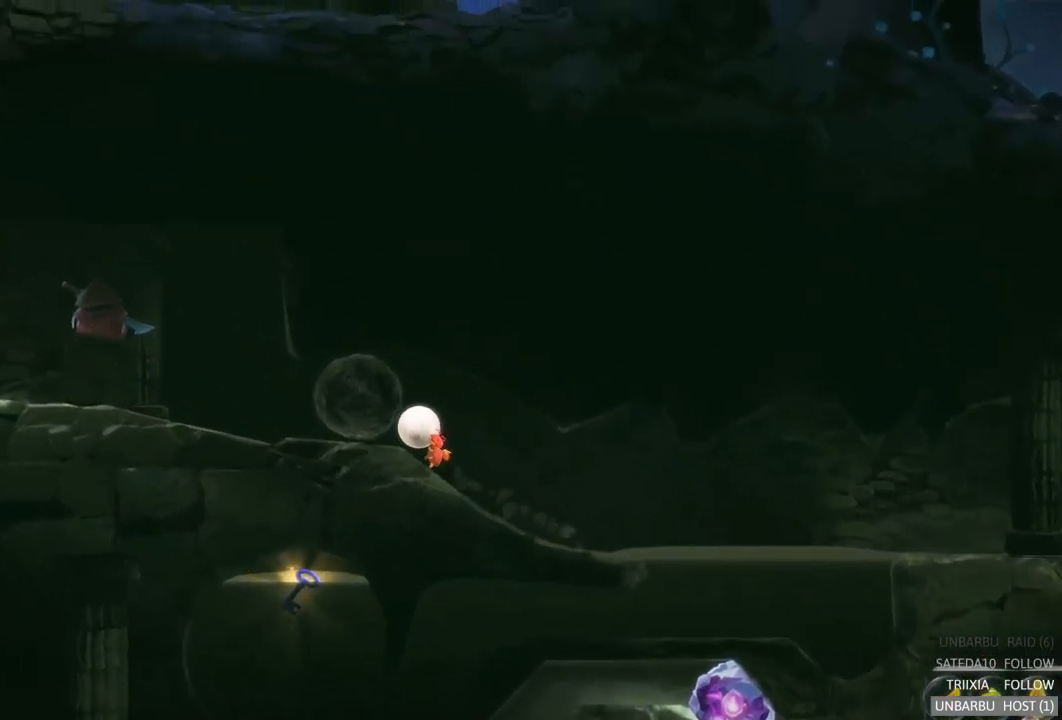
{"buttons": [], "left_stick": "left", "right_stick": "center", "events": []}
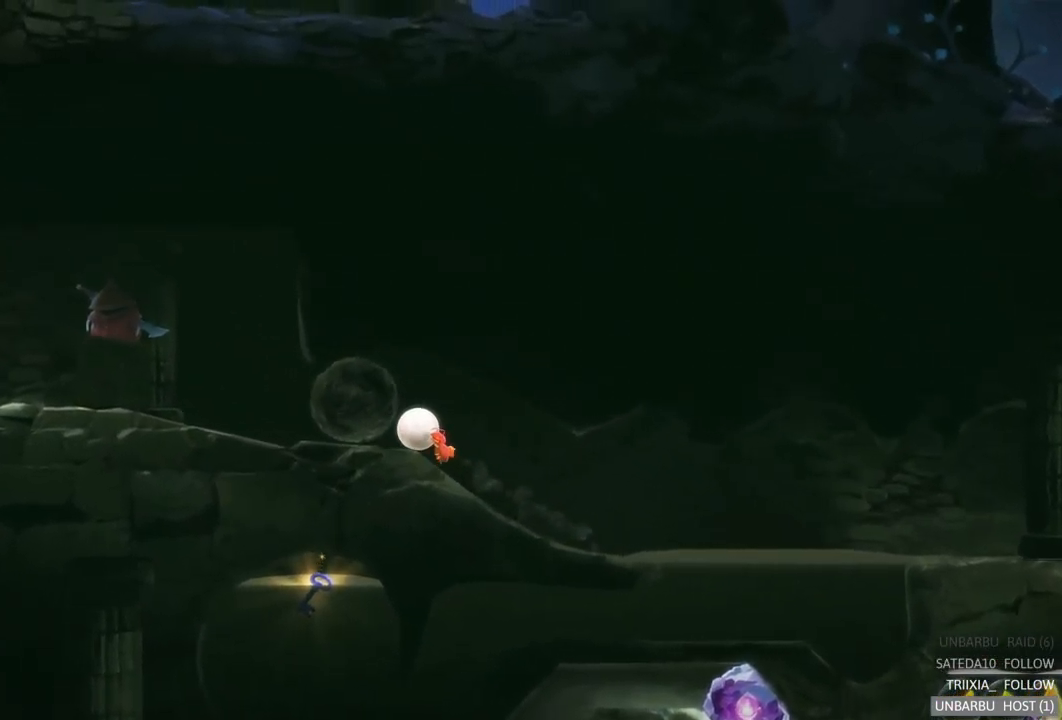
{"buttons": [], "left_stick": "left", "right_stick": "center", "events": []}
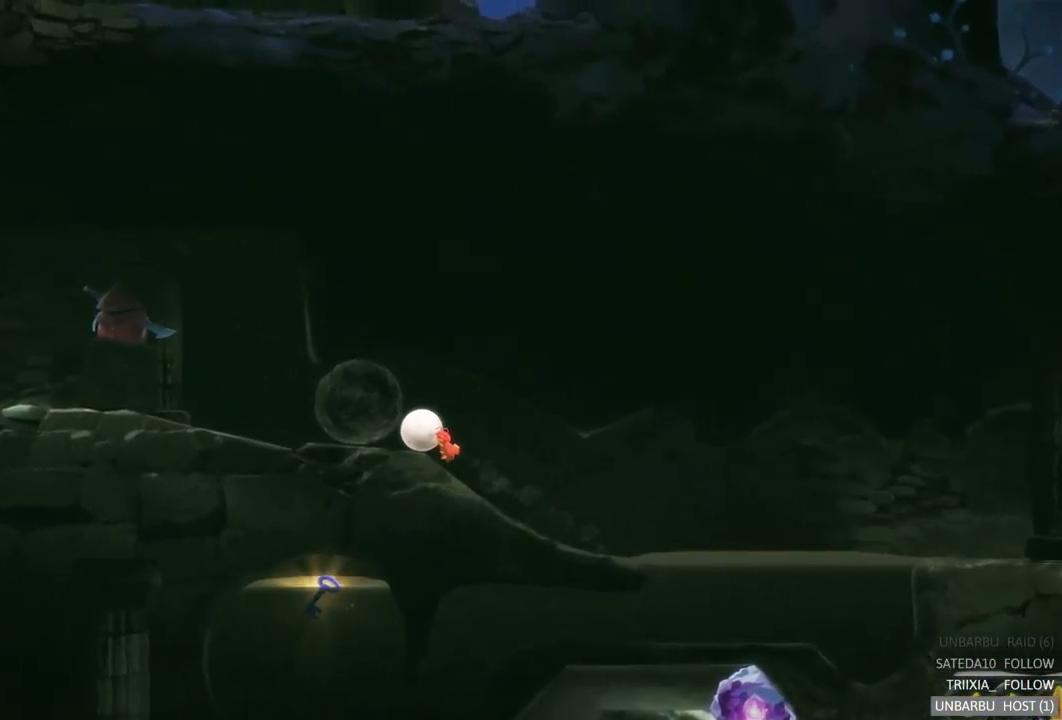
{"buttons": [], "left_stick": "right", "right_stick": "center", "events": [[217, "left_stick", "center"], [300, "left_stick", "right"]]}
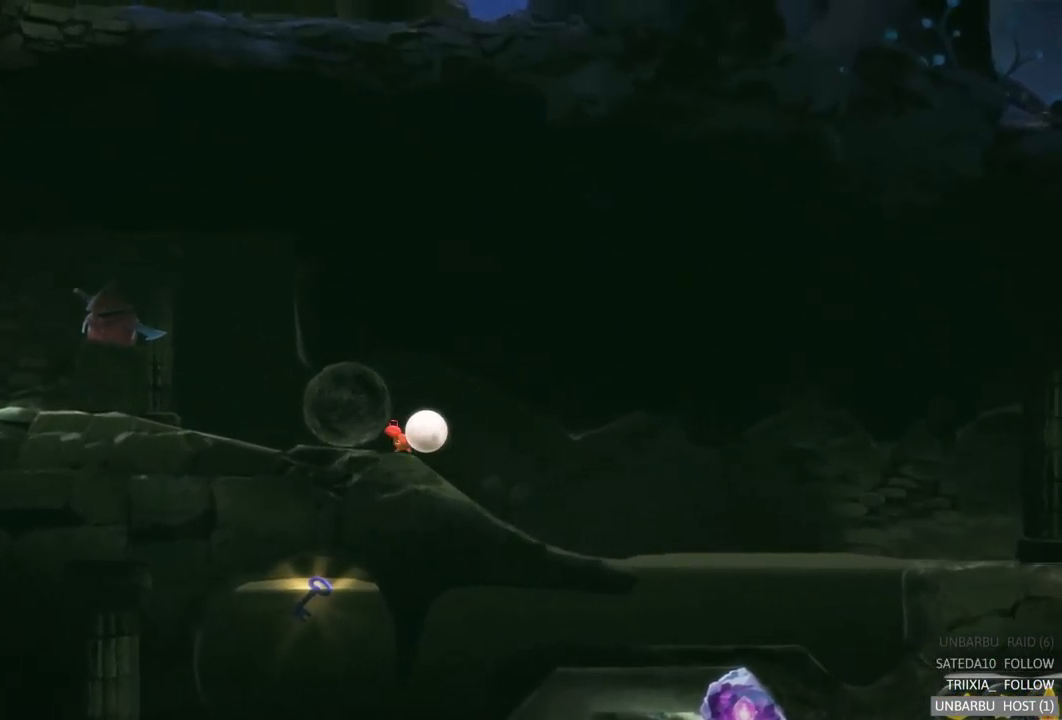
{"buttons": [], "left_stick": "right", "right_stick": "center", "events": []}
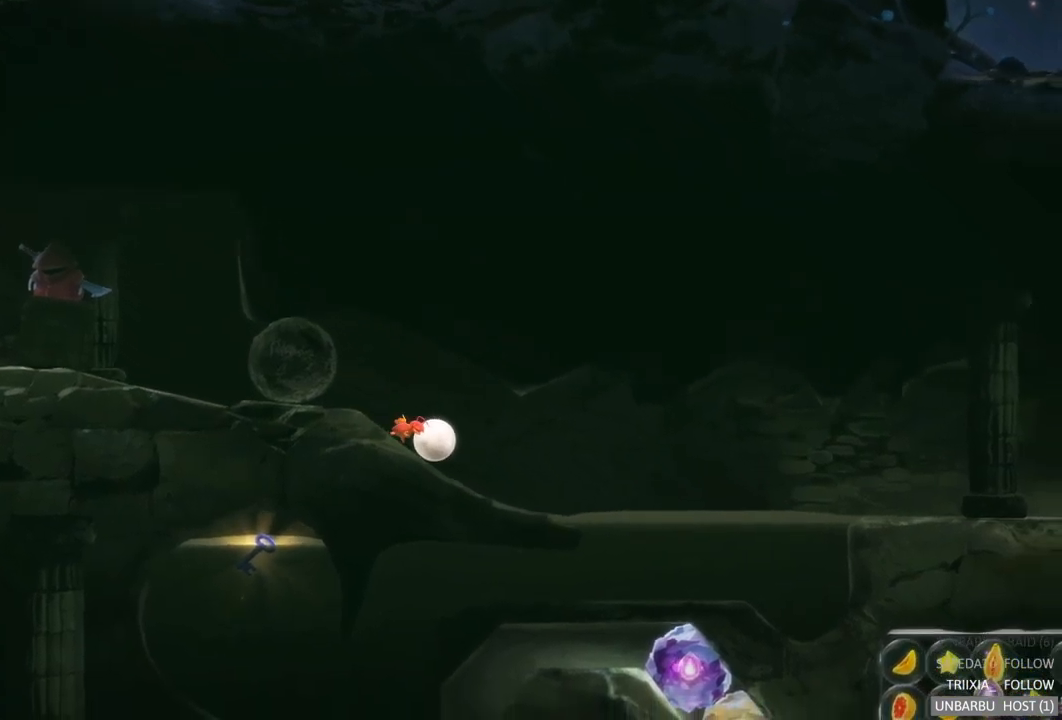
{"buttons": [], "left_stick": "center", "right_stick": "center", "events": [[483, "left_stick", "center"]]}
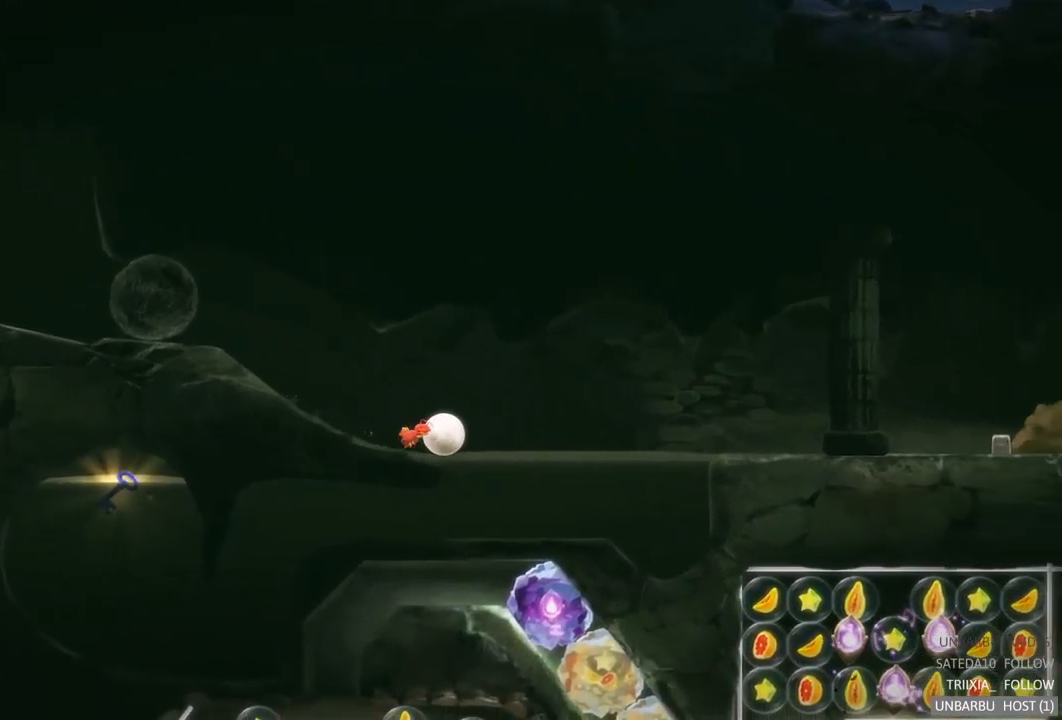
{"buttons": ["A"], "left_stick": "left", "right_stick": "center", "events": [[17, "left_stick", "right"], [33, "left_stick", "left"], [200, "A", "down"], [367, "A", "up"], [483, "A", "down"]]}
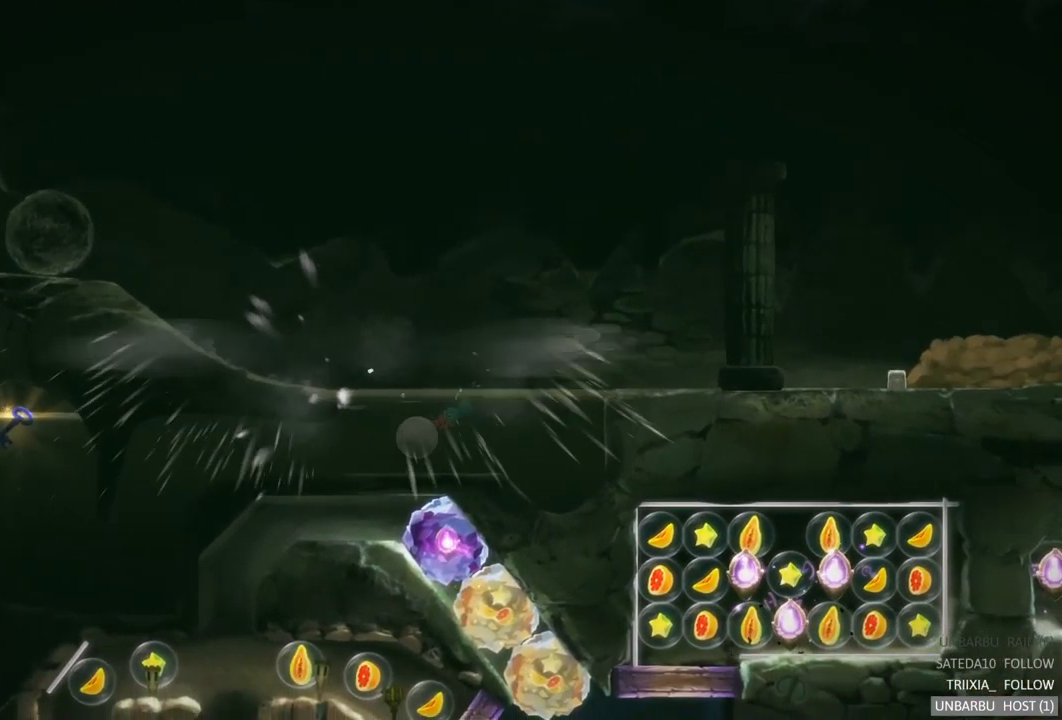
{"buttons": ["A"], "left_stick": "left", "right_stick": "center", "events": [[100, "A", "up"], [233, "A", "down"], [350, "A", "up"], [467, "A", "down"]]}
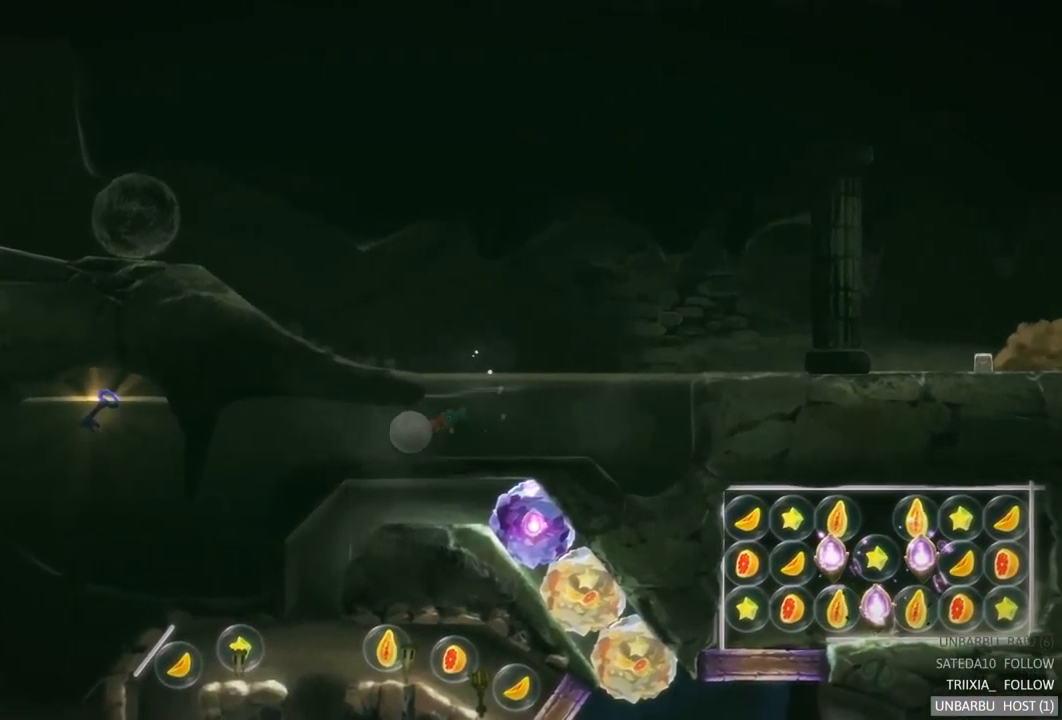
{"buttons": [], "left_stick": "left", "right_stick": "center", "events": [[67, "A", "up"]]}
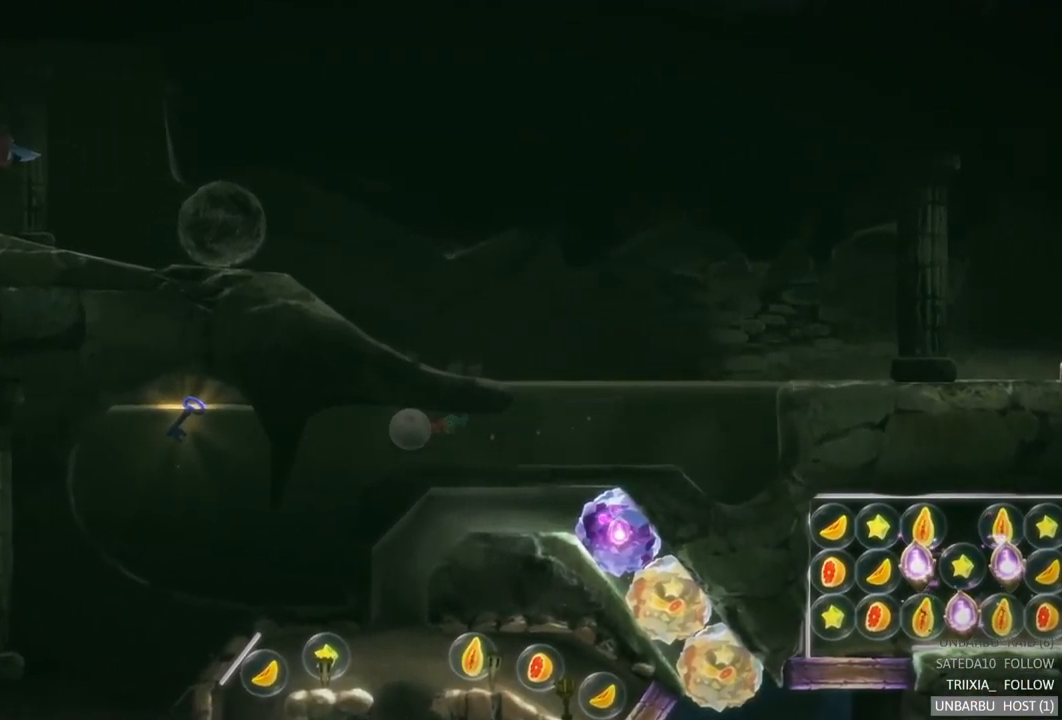
{"buttons": [], "left_stick": "left", "right_stick": "center", "events": [[117, "A", "down"], [250, "A", "up"], [350, "A", "down"], [450, "A", "up"]]}
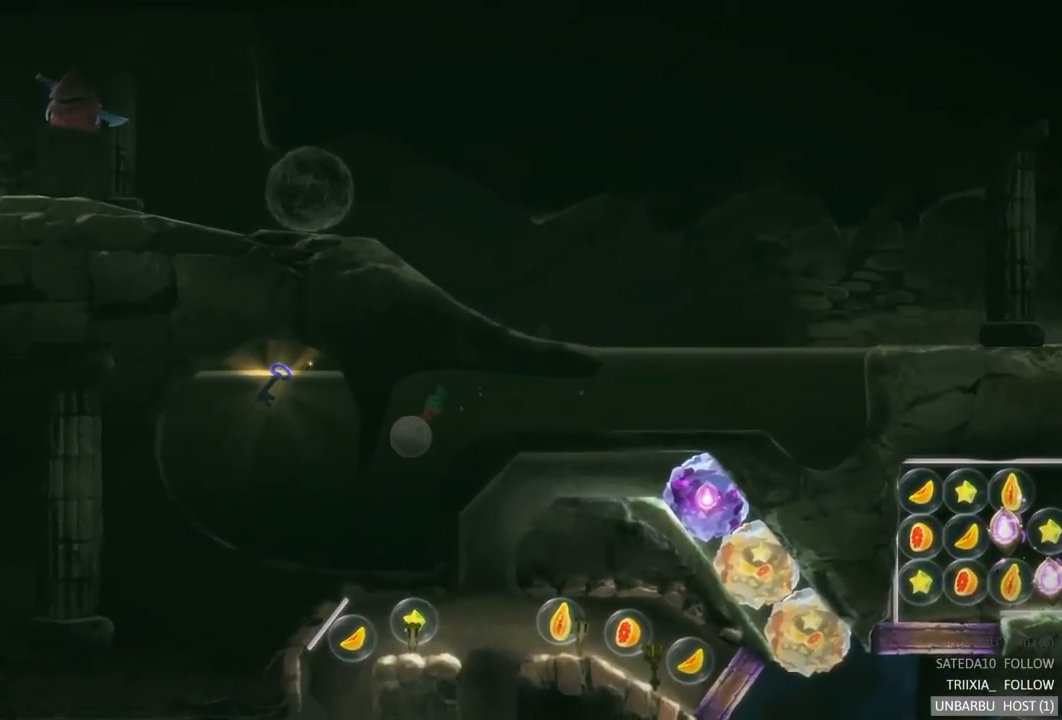
{"buttons": ["A"], "left_stick": "left", "right_stick": "center", "events": [[50, "A", "down"], [150, "A", "up"], [233, "A", "down"], [333, "A", "up"], [417, "A", "down"]]}
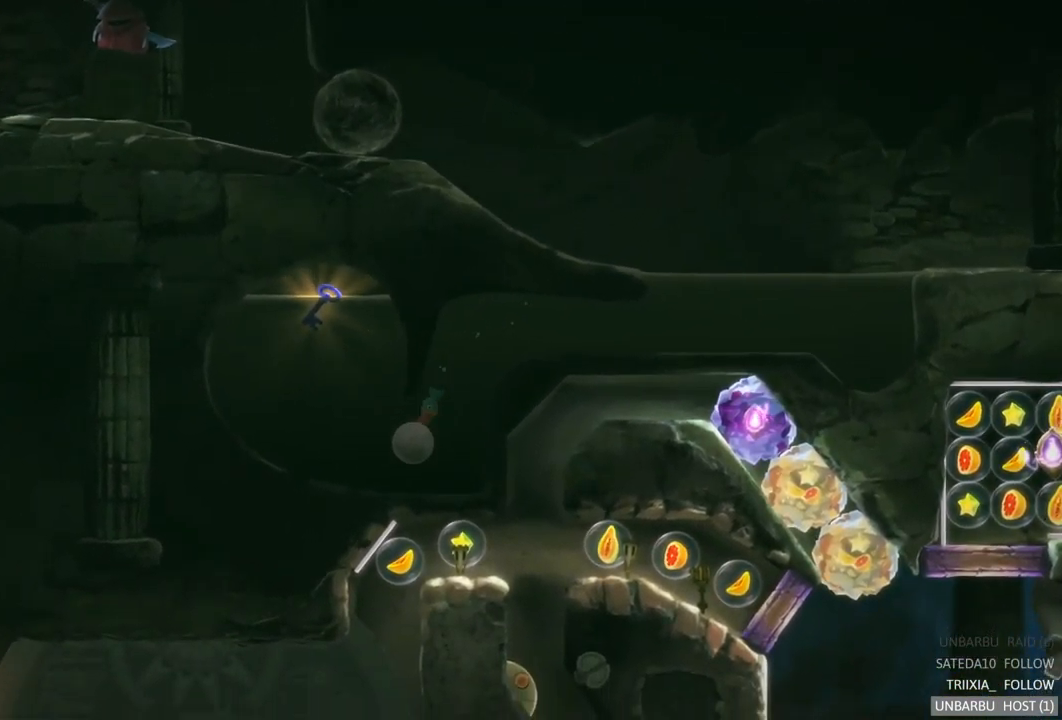
{"buttons": [], "left_stick": "up", "right_stick": "center", "events": [[17, "A", "up"], [33, "left_stick", "up-left"], [433, "left_stick", "up"]]}
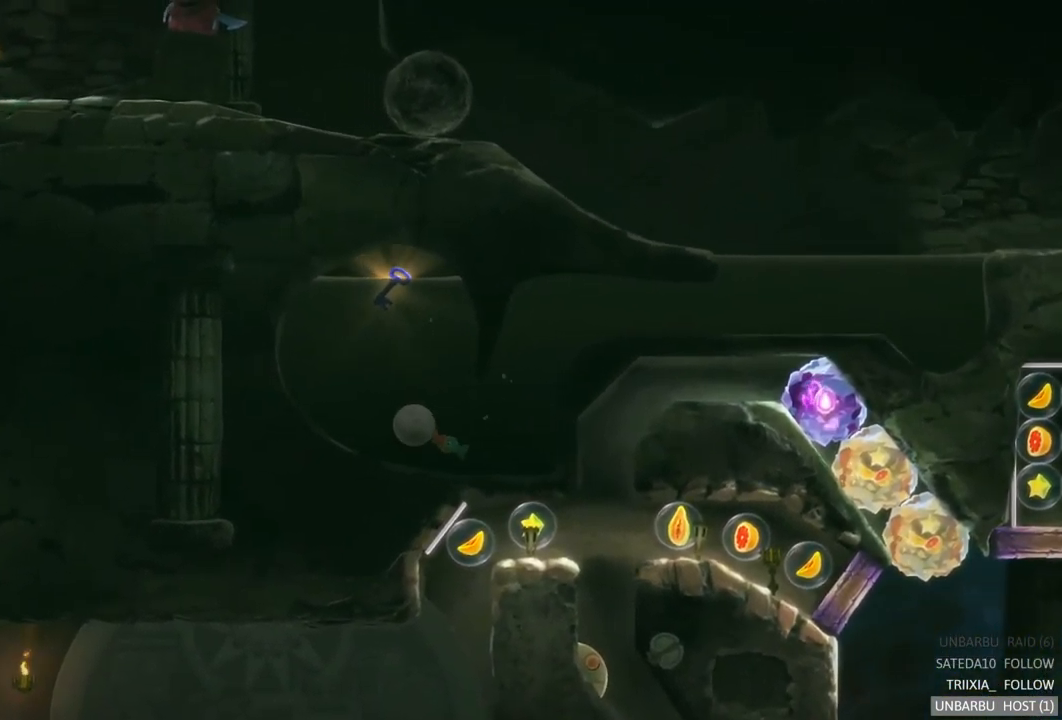
{"buttons": [], "left_stick": "center", "right_stick": "center", "events": [[67, "left_stick", "center"]]}
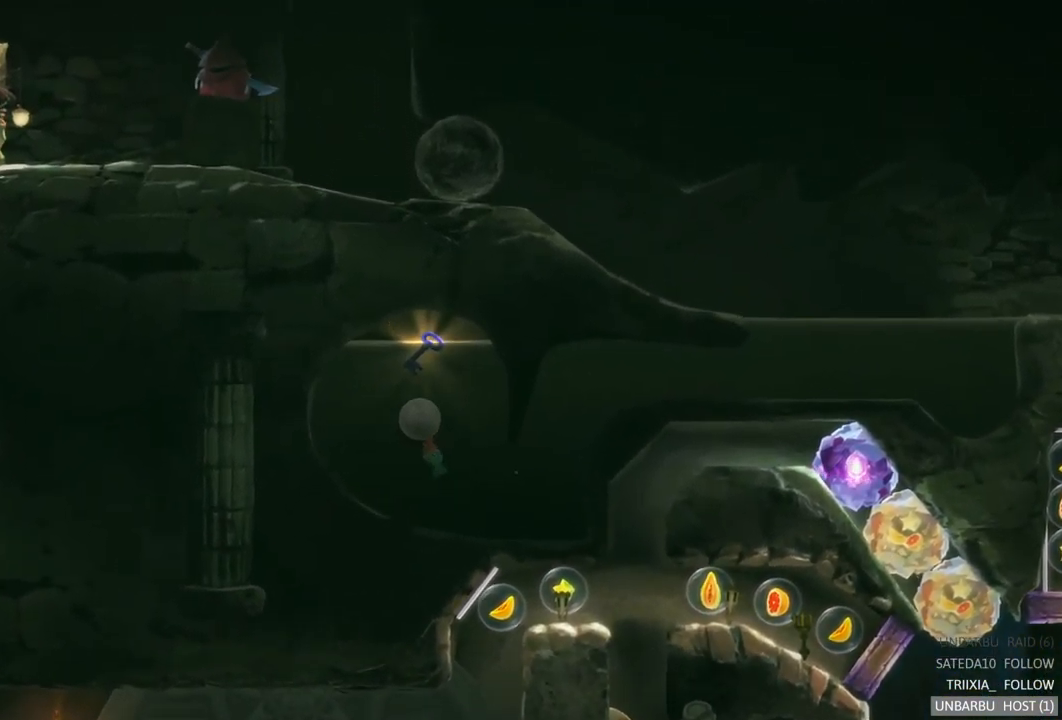
{"buttons": [], "left_stick": "down-right", "right_stick": "center", "events": [[183, "left_stick", "right"], [450, "left_stick", "down-right"]]}
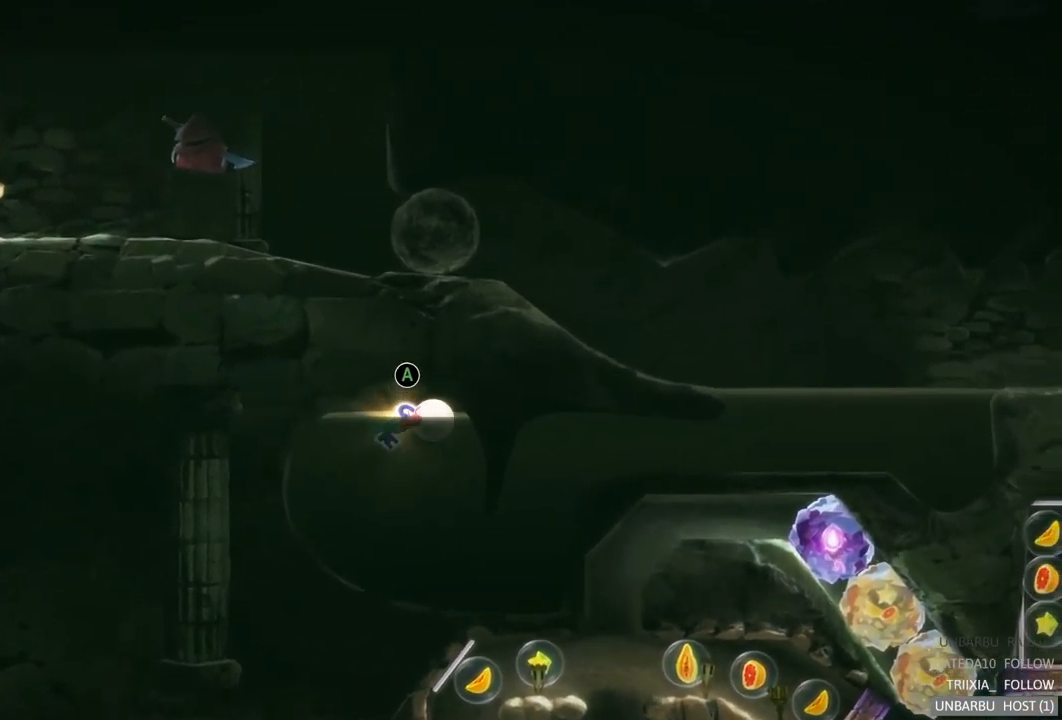
{"buttons": ["A"], "left_stick": "center", "right_stick": "center", "events": [[117, "left_stick", "down-left"], [183, "left_stick", "left"], [384, "left_stick", "center"], [450, "A", "down"]]}
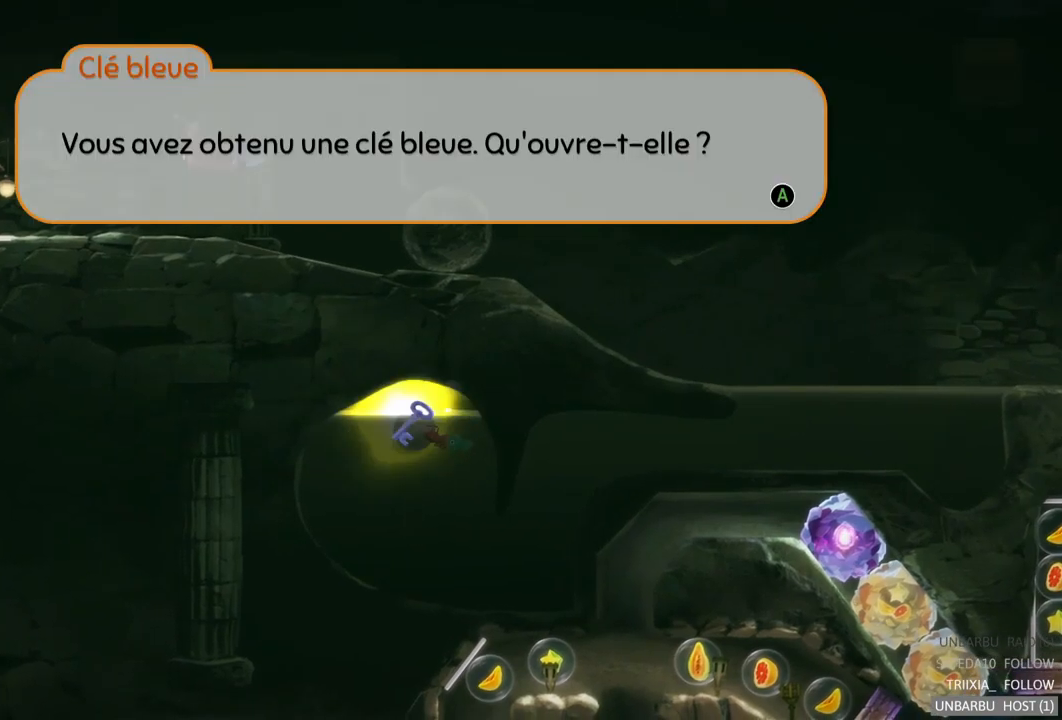
{"buttons": [], "left_stick": "center", "right_stick": "center", "events": [[100, "A", "up"]]}
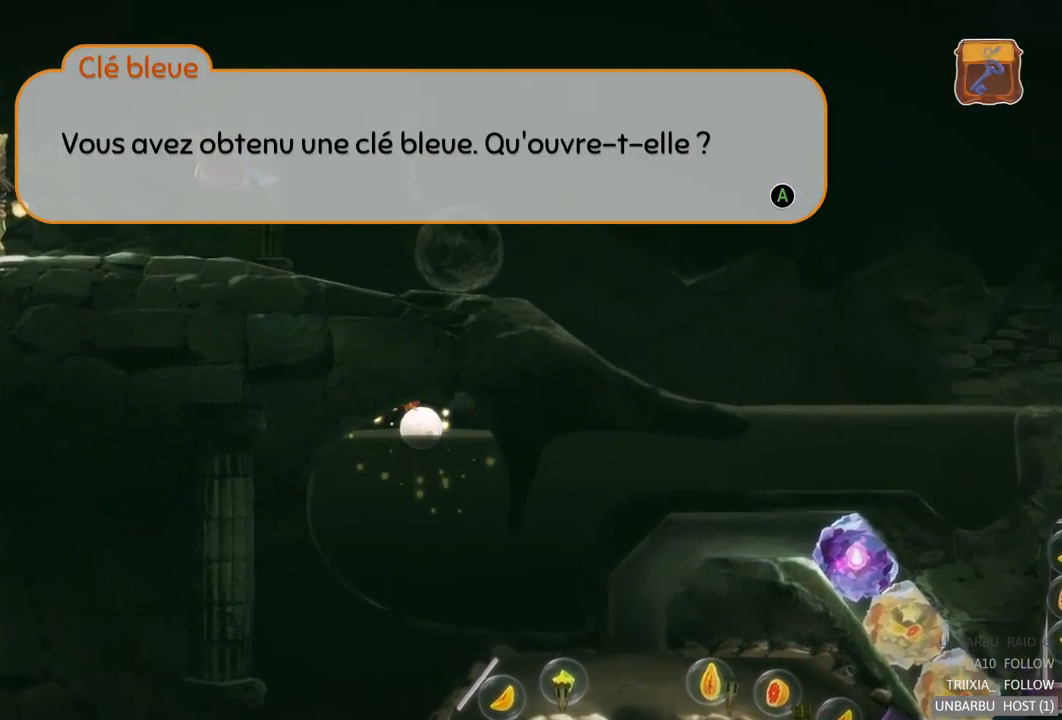
{"buttons": [], "left_stick": "center", "right_stick": "center", "events": []}
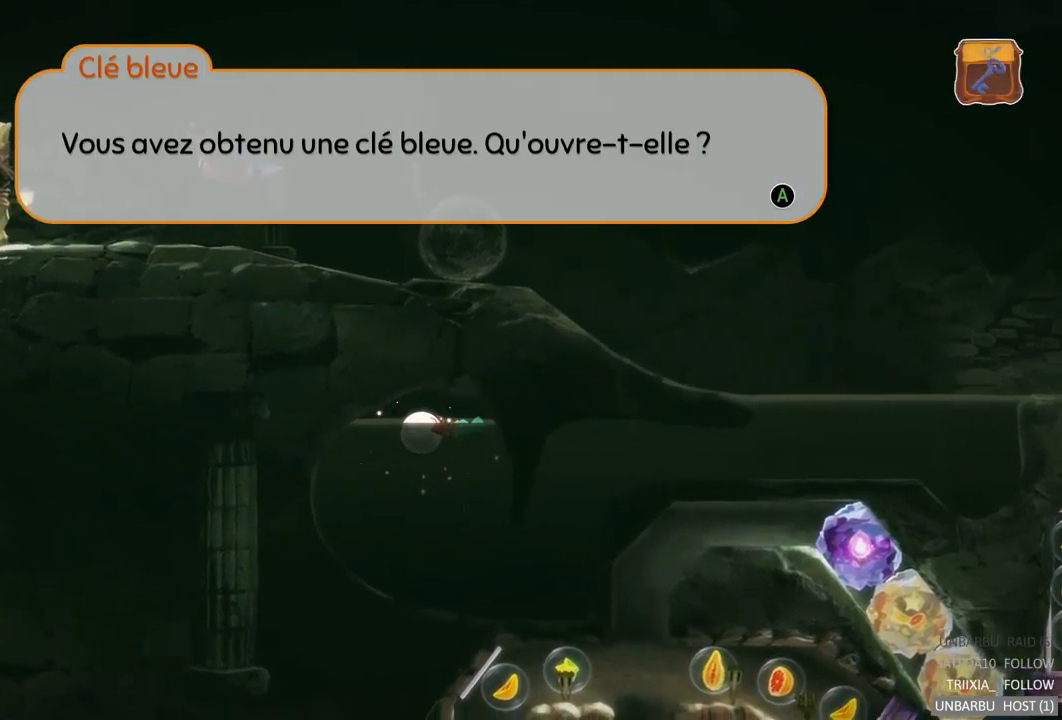
{"buttons": ["A"], "left_stick": "down-right", "right_stick": "center", "events": [[50, "left_stick", "down"], [250, "A", "down"], [400, "A", "up"], [417, "left_stick", "down-right"], [484, "A", "down"]]}
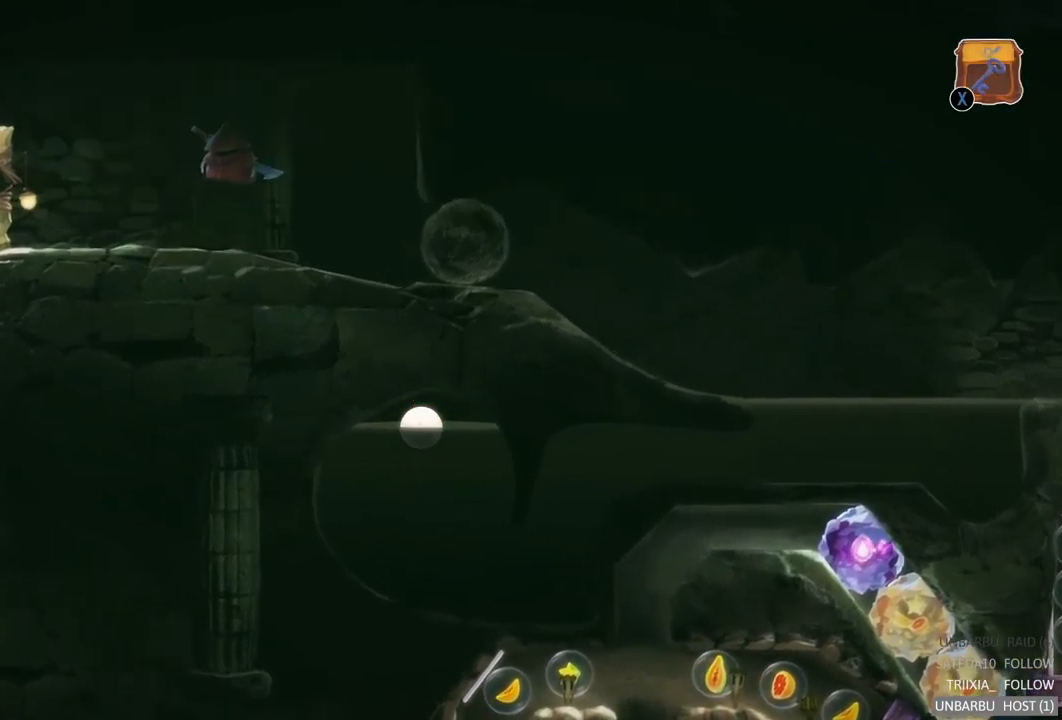
{"buttons": ["A"], "left_stick": "down-right", "right_stick": "center", "events": [[84, "A", "up"], [267, "A", "down"], [400, "A", "up"], [467, "A", "down"]]}
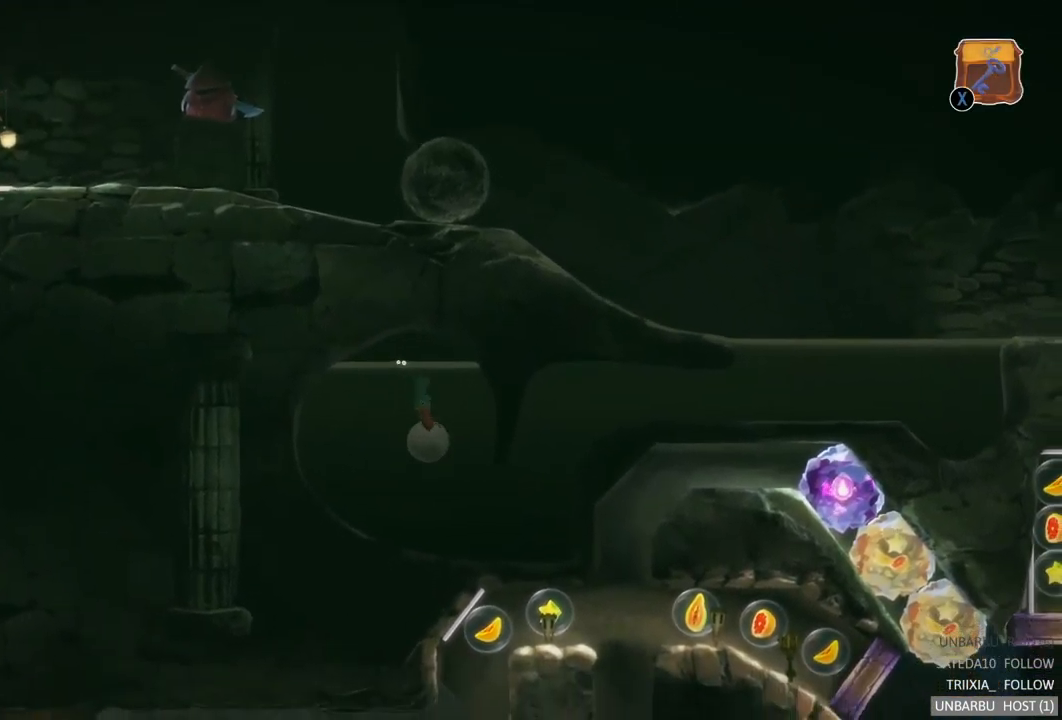
{"buttons": [], "left_stick": "right", "right_stick": "center", "events": [[67, "A", "up"], [150, "A", "down"], [267, "A", "up"], [284, "left_stick", "right"]]}
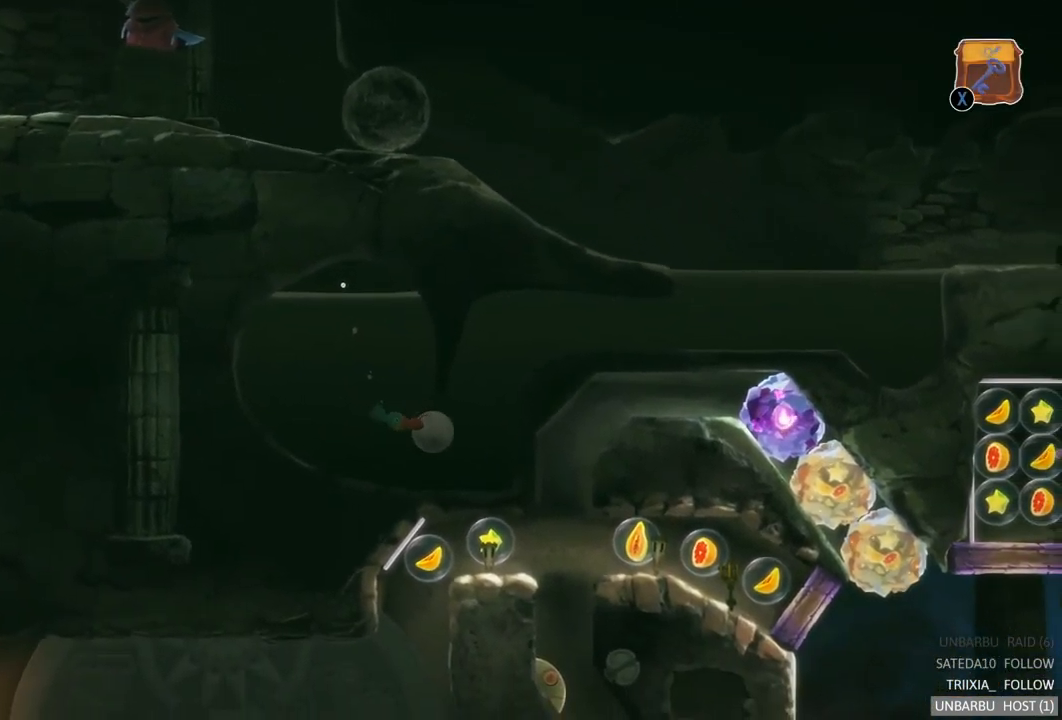
{"buttons": [], "left_stick": "right", "right_stick": "center", "events": []}
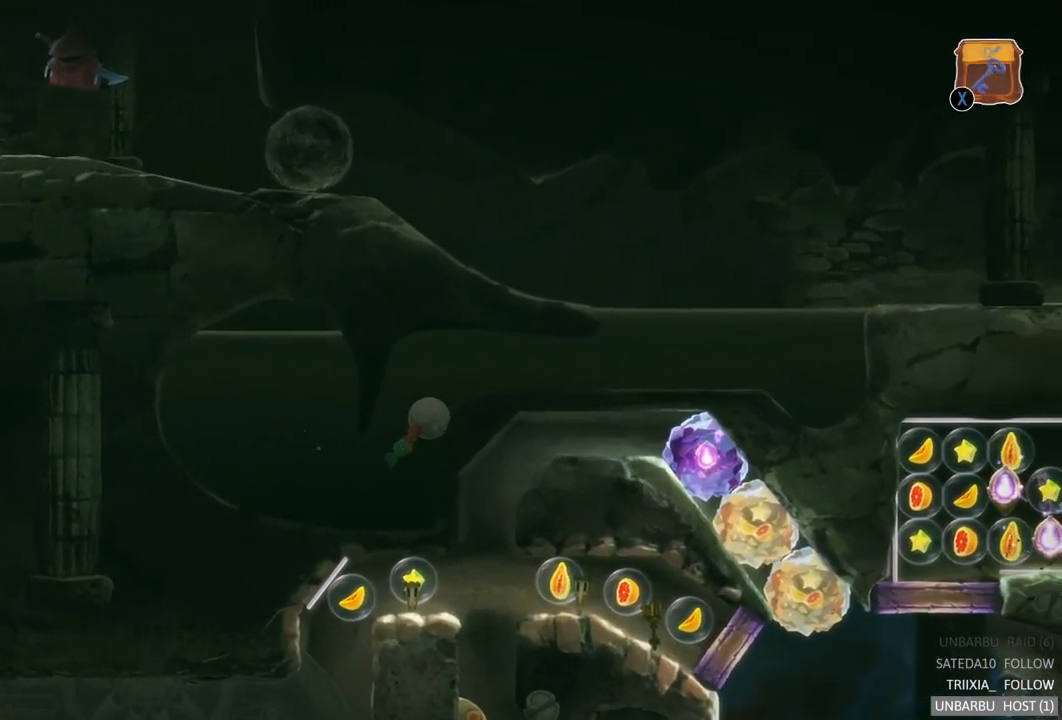
{"buttons": [], "left_stick": "right", "right_stick": "center", "events": [[300, "A", "down"], [417, "A", "up"]]}
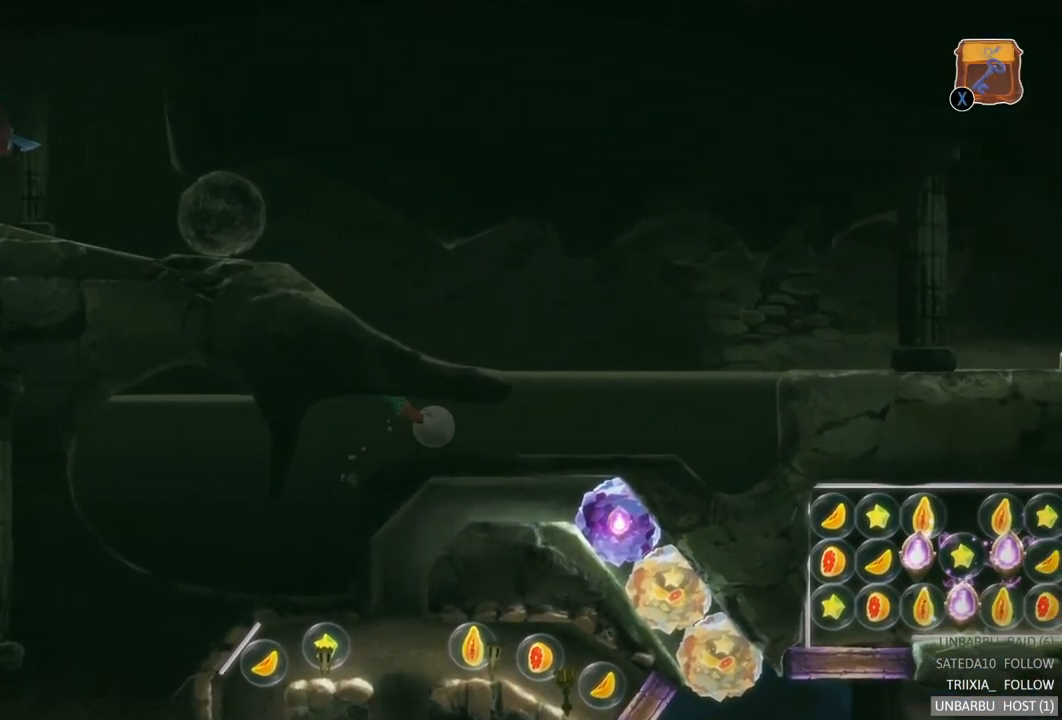
{"buttons": ["A"], "left_stick": "right", "right_stick": "center", "events": [[350, "A", "down"]]}
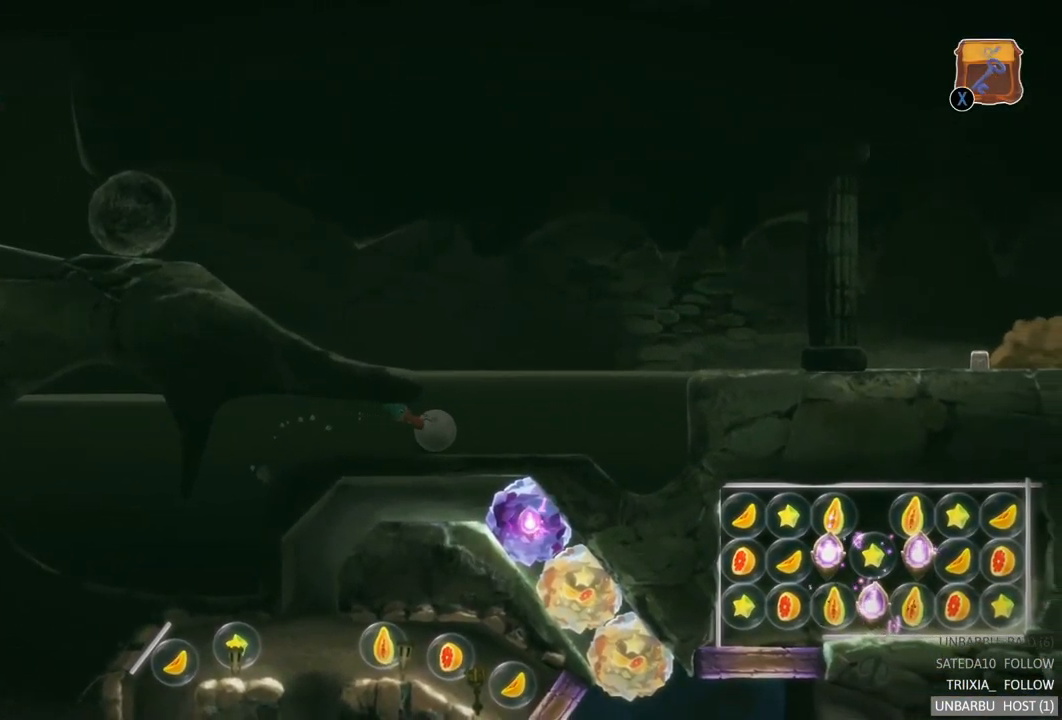
{"buttons": [], "left_stick": "right", "right_stick": "center", "events": [[17, "A", "up"], [117, "A", "down"], [234, "A", "up"]]}
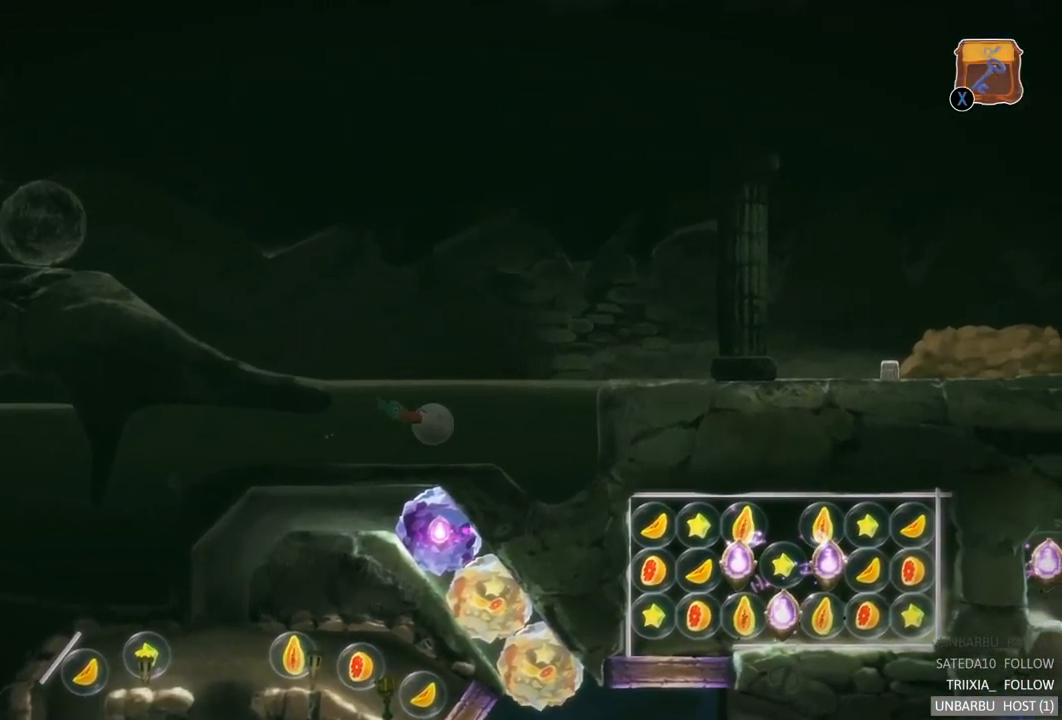
{"buttons": [], "left_stick": "right", "right_stick": "center", "events": [[351, "A", "down"], [467, "A", "up"]]}